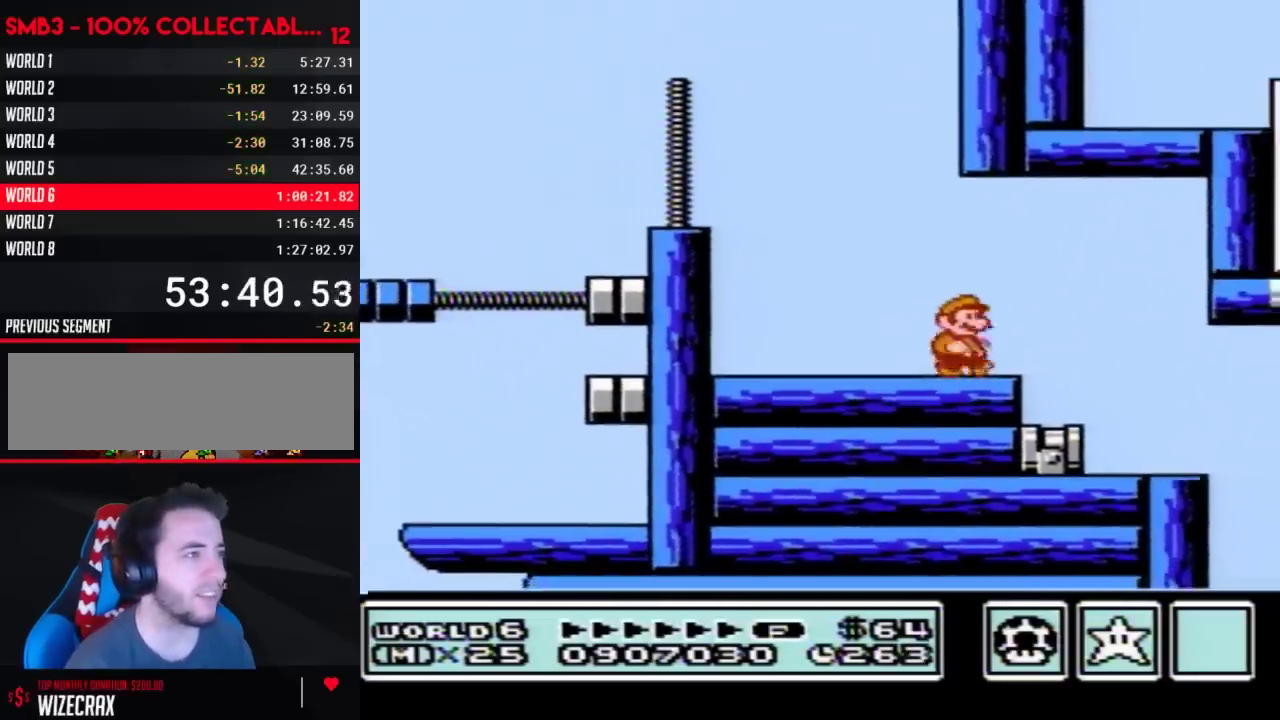
Gameplay with a controller (Nintendo layout); each line is a JSON object with the inputs held at the frame after it. "events" lists button and stick changes between this image and that frame as [ms after this image, input, new state], when the widget could be followed in between. Not read: L3 R3.
{"buttons": ["A", "B", "DPAD_RIGHT"], "events": [[33, "DPAD_DOWN", "down"], [67, "A", "down"], [67, "DPAD_RIGHT", "up"], [133, "DPAD_DOWN", "up"], [133, "DPAD_RIGHT", "down"]]}
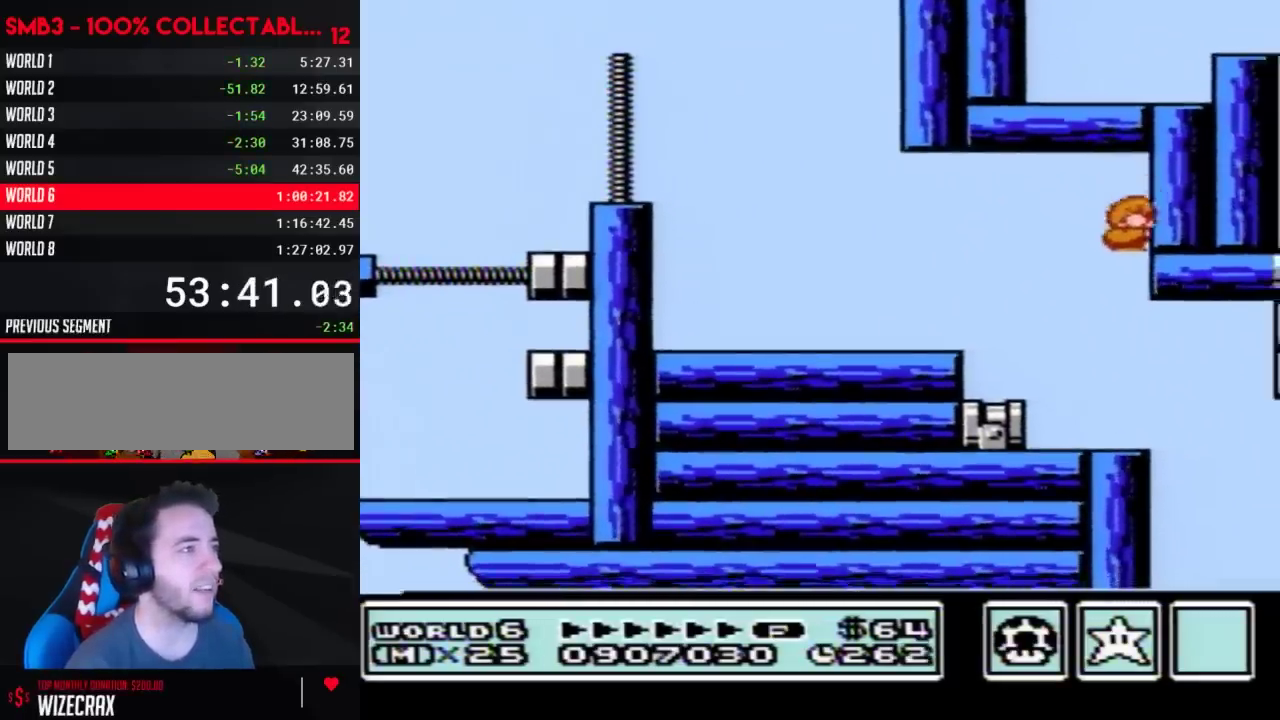
{"buttons": ["DPAD_RIGHT"], "events": [[67, "A", "up"], [483, "B", "up"]]}
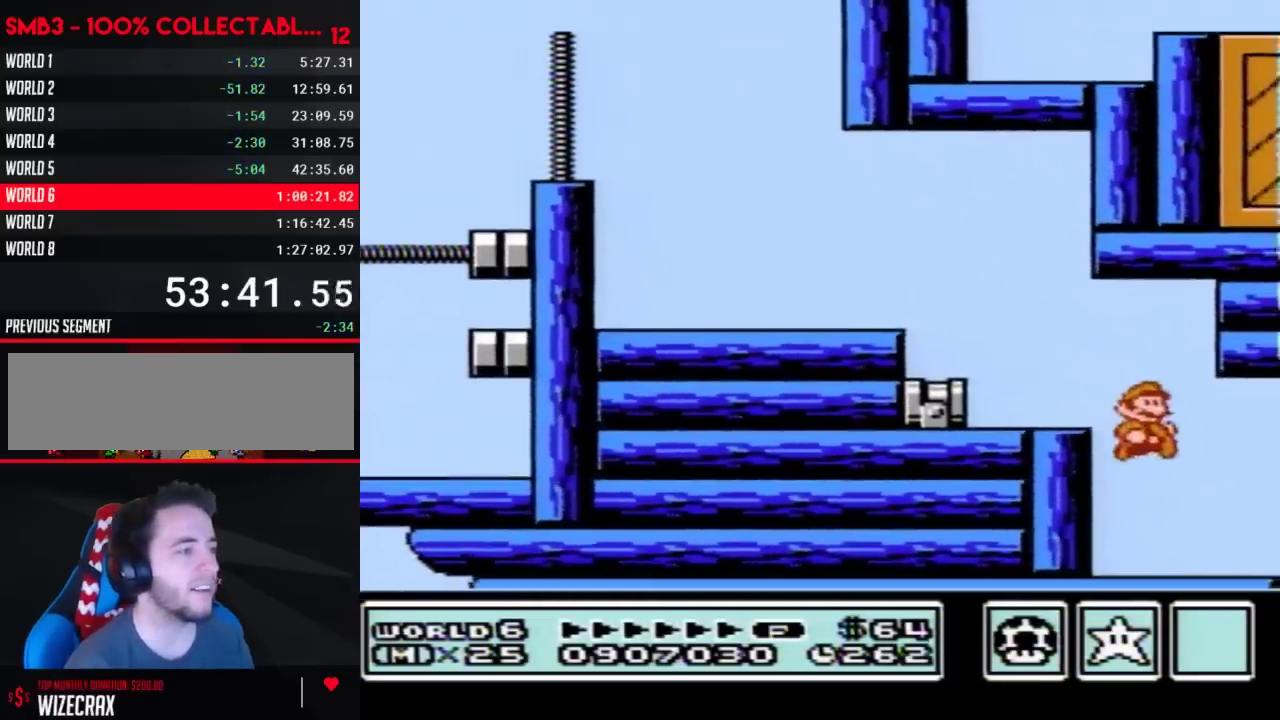
{"buttons": ["DPAD_RIGHT"], "events": [[17, "DPAD_RIGHT", "up"], [450, "DPAD_RIGHT", "down"]]}
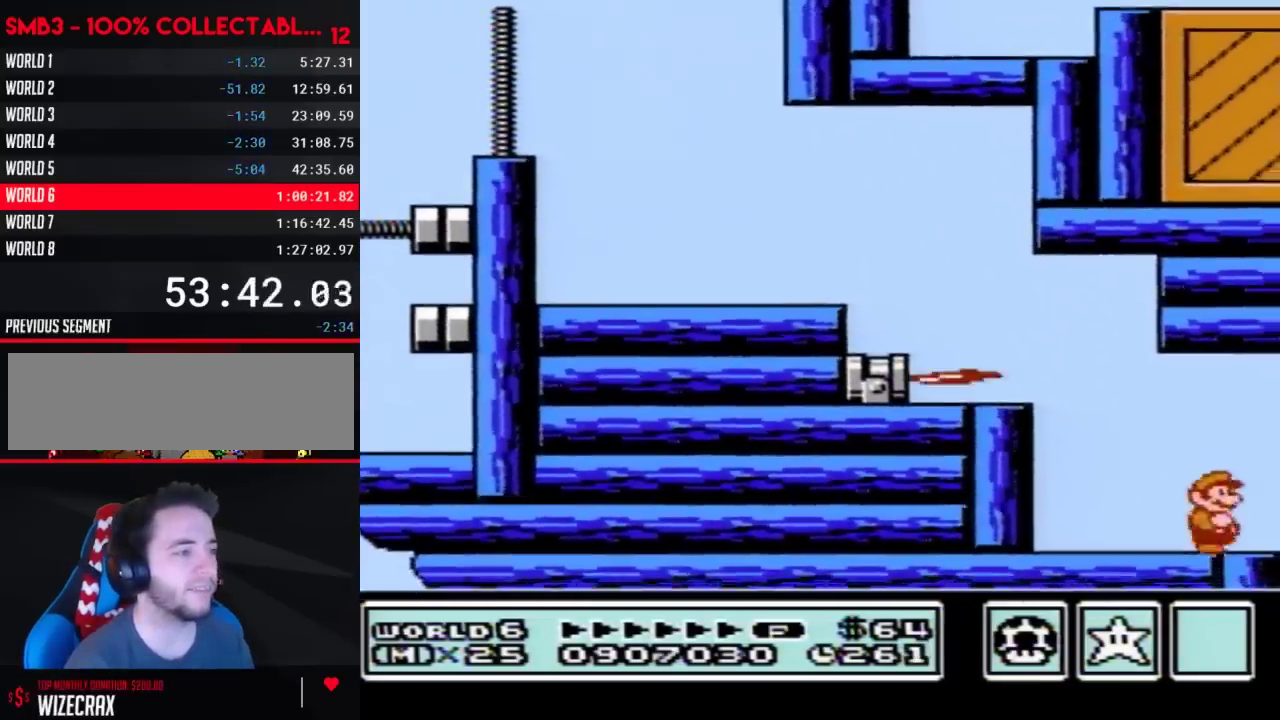
{"buttons": [], "events": [[67, "DPAD_RIGHT", "up"], [267, "B", "down"], [283, "B", "up"], [317, "B", "down"], [350, "B", "up"]]}
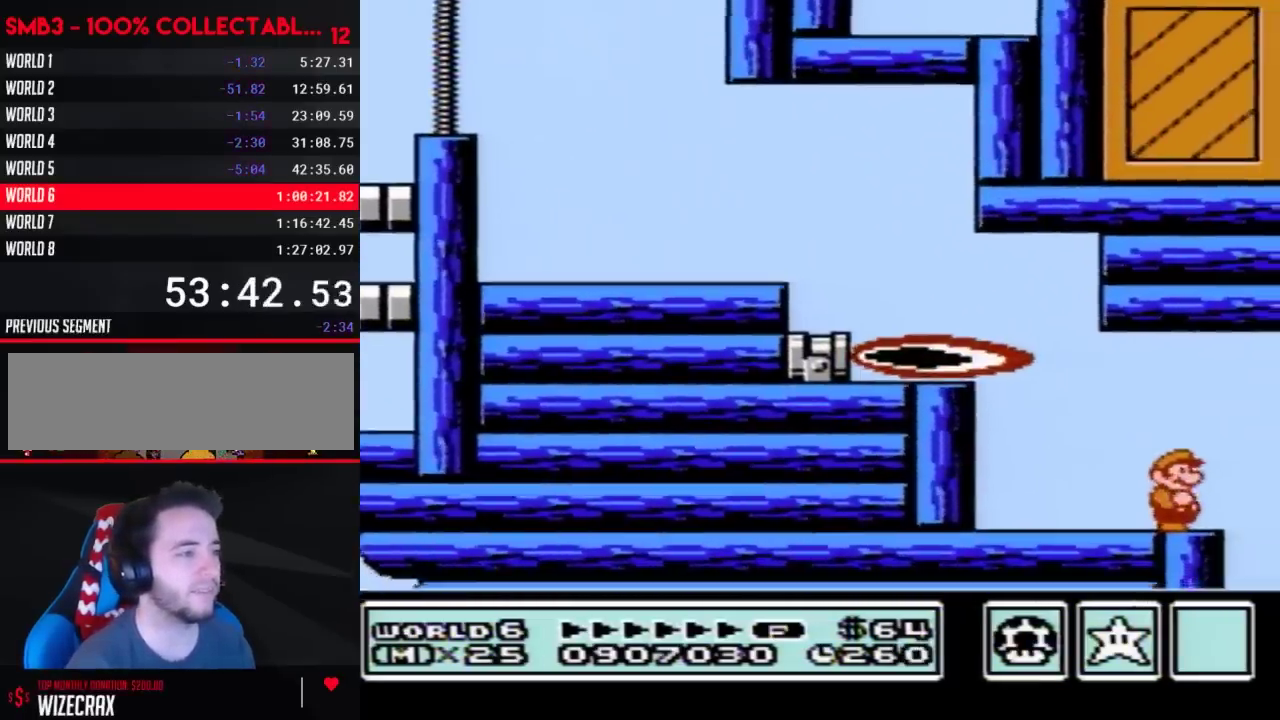
{"buttons": [], "events": [[33, "B", "down"], [67, "B", "up"], [100, "B", "down"], [133, "B", "up"], [350, "B", "down"], [450, "B", "up"]]}
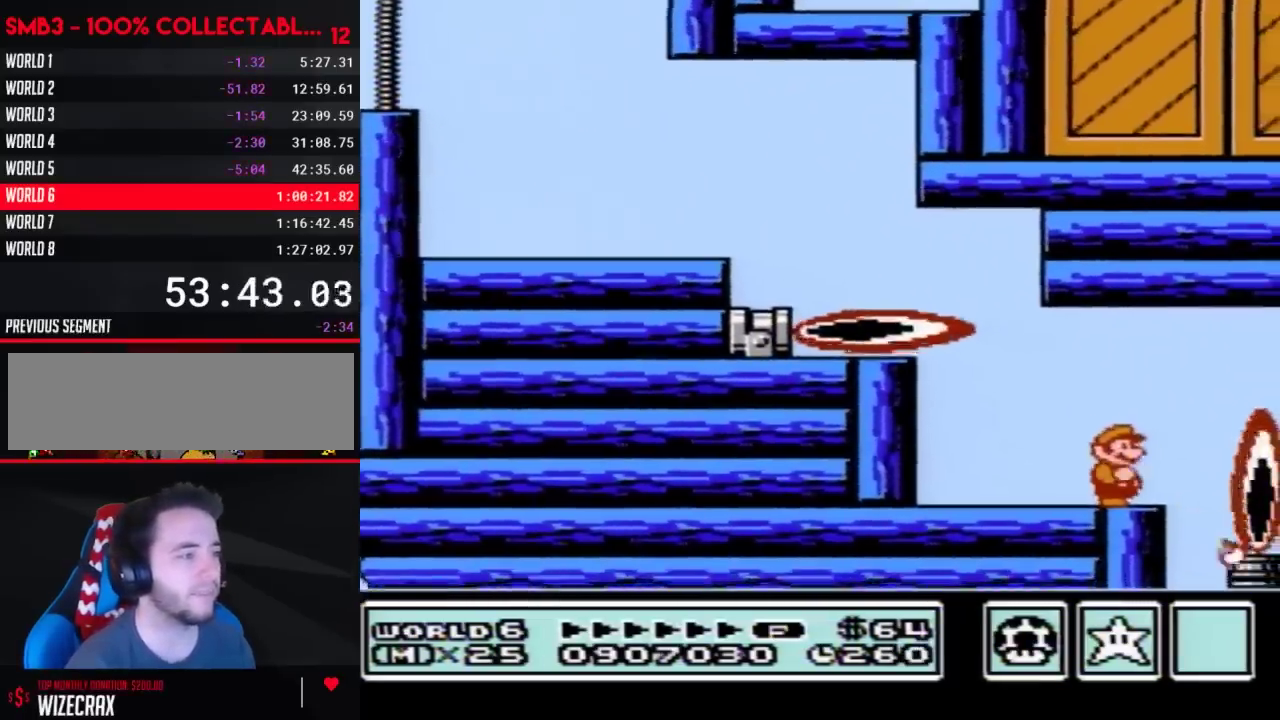
{"buttons": [], "events": [[67, "B", "down"], [100, "B", "up"], [133, "B", "down"], [233, "B", "up"], [383, "B", "down"], [483, "B", "up"]]}
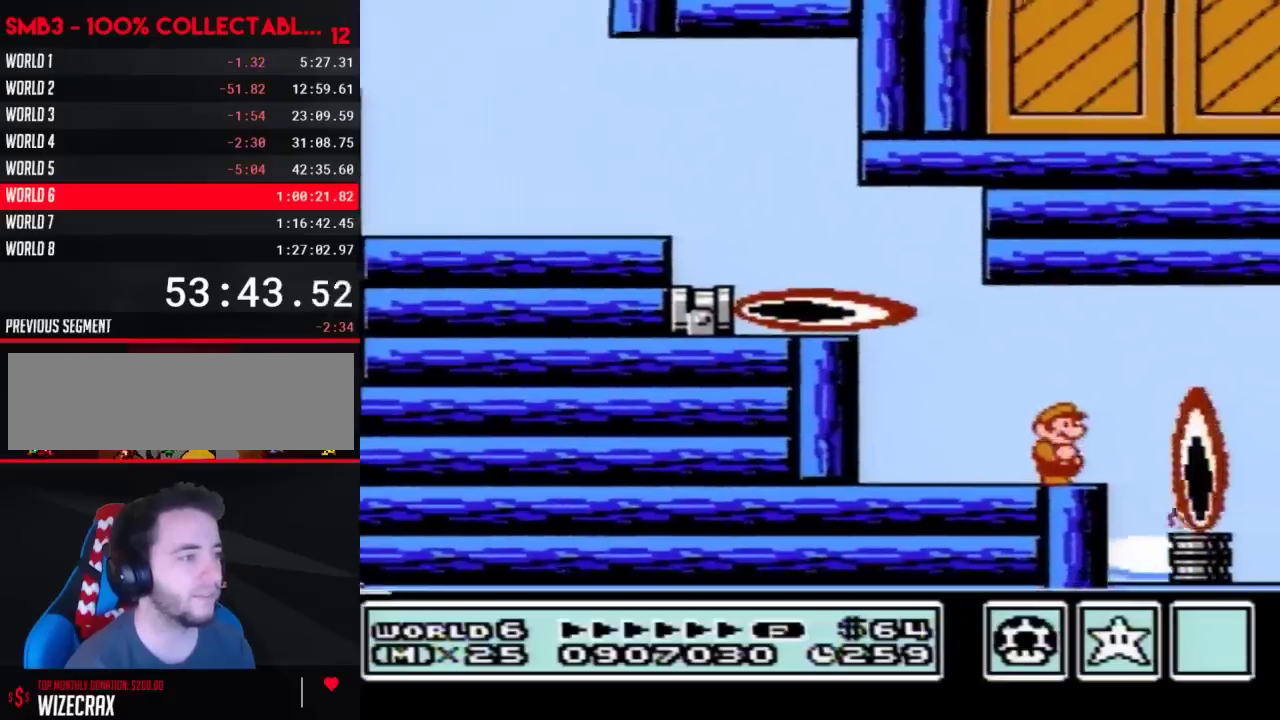
{"buttons": ["B", "DPAD_RIGHT"], "events": [[67, "B", "down"], [283, "DPAD_RIGHT", "down"]]}
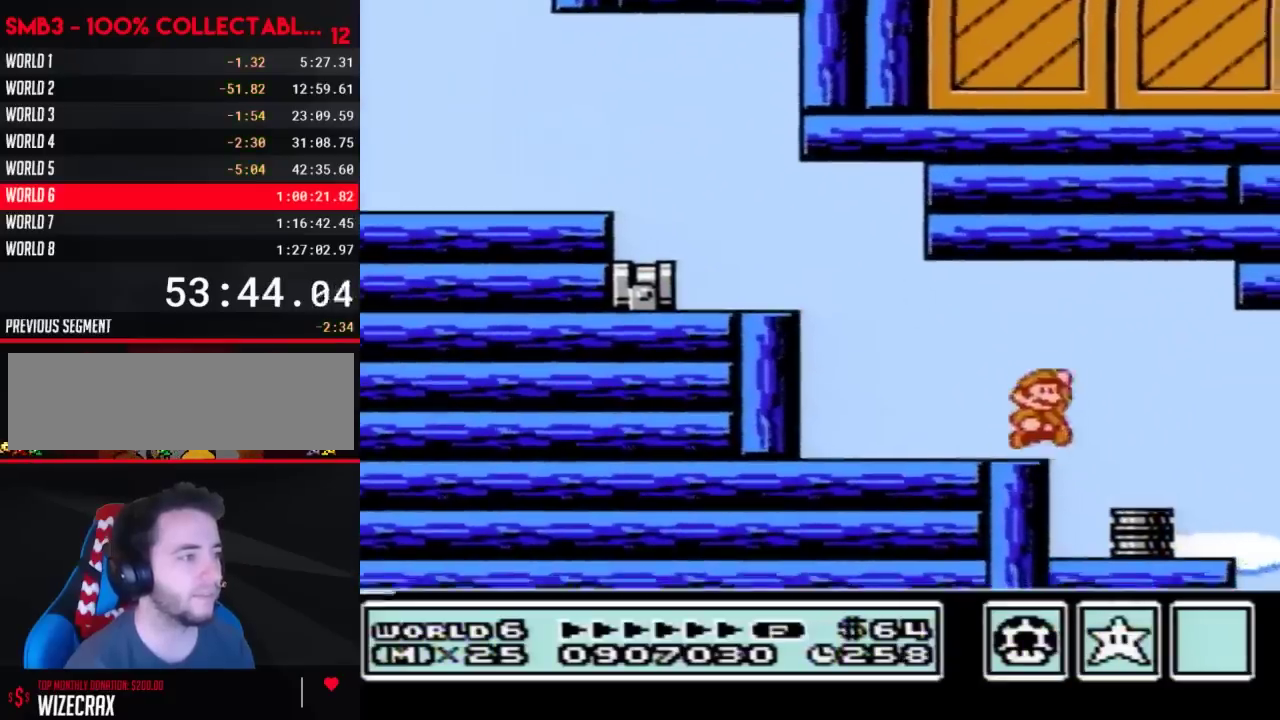
{"buttons": ["B"], "events": [[17, "A", "down"], [100, "A", "up"], [133, "B", "up"], [200, "DPAD_RIGHT", "up"], [233, "B", "down"]]}
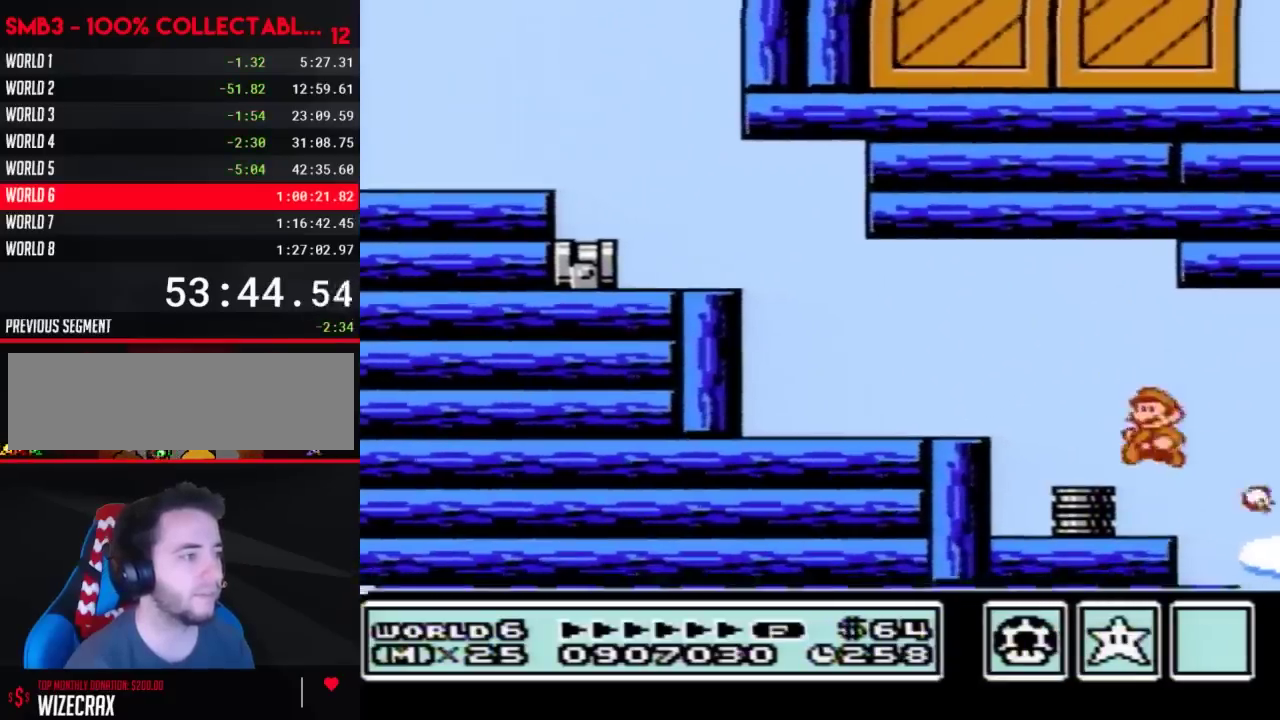
{"buttons": [], "events": [[17, "DPAD_LEFT", "down"], [200, "DPAD_LEFT", "up"], [350, "B", "up"]]}
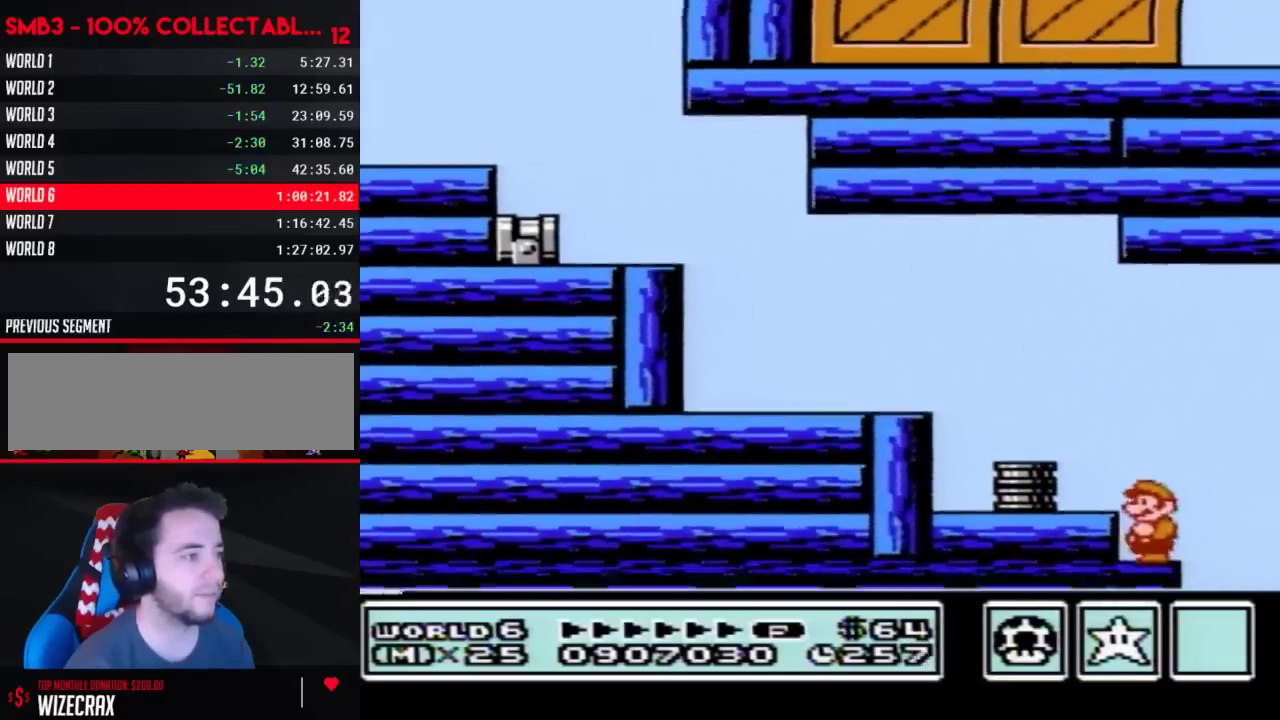
{"buttons": ["B"], "events": [[33, "DPAD_LEFT", "down"], [100, "B", "down"], [100, "DPAD_LEFT", "up"], [167, "B", "up"], [283, "B", "down"], [350, "B", "up"], [417, "B", "down"]]}
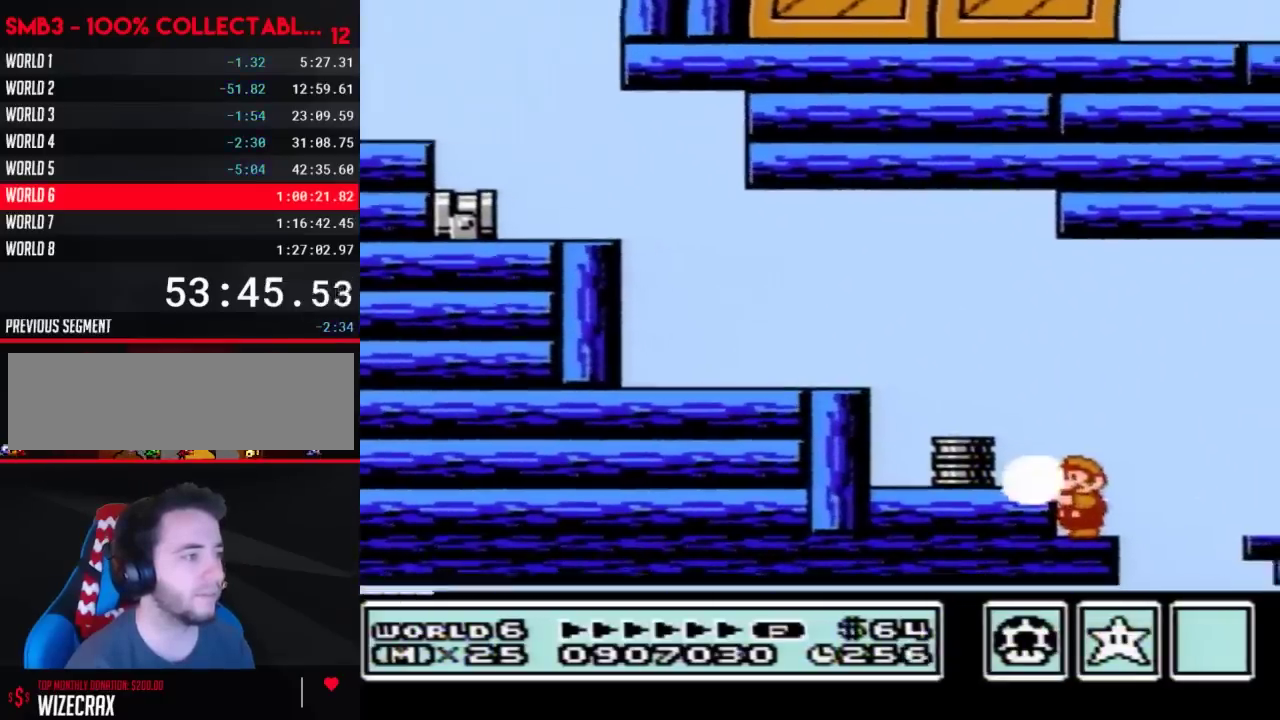
{"buttons": ["B"], "events": [[17, "B", "up"], [100, "B", "down"], [167, "B", "up"], [250, "B", "down"], [317, "B", "up"], [417, "B", "down"]]}
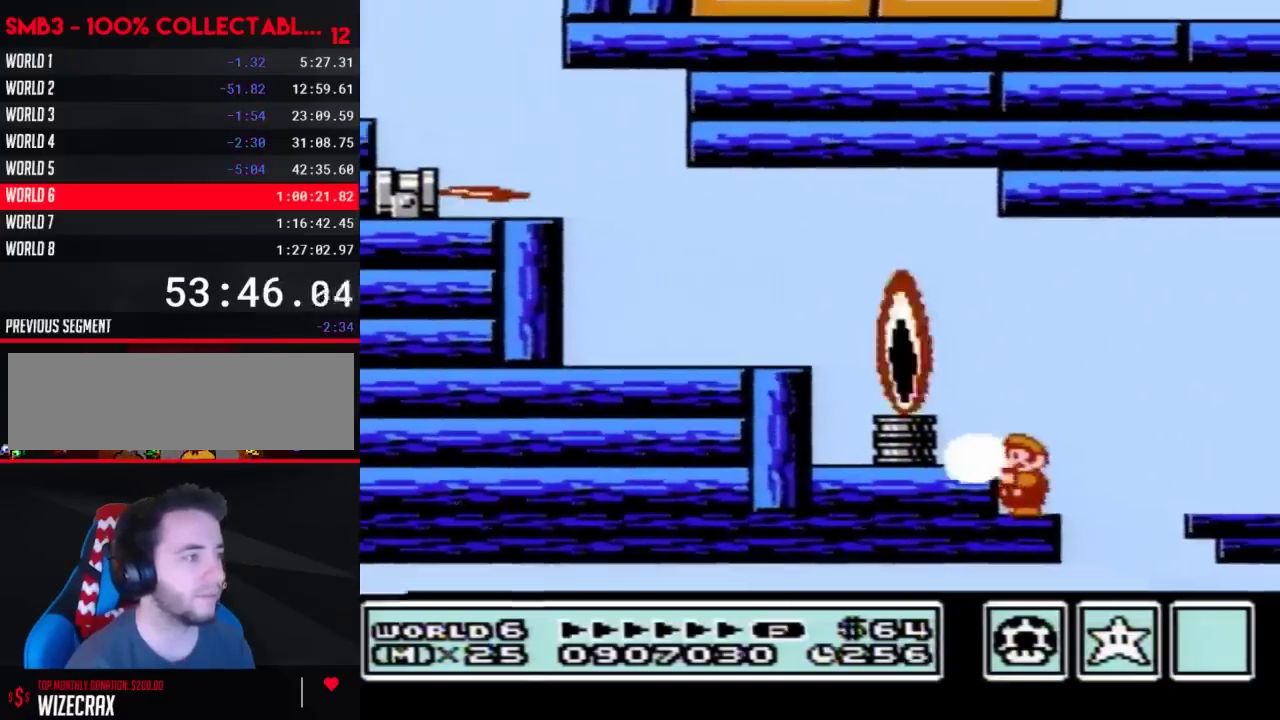
{"buttons": ["A", "B", "DPAD_RIGHT"], "events": [[17, "B", "up"], [100, "B", "down"], [233, "DPAD_RIGHT", "down"], [350, "A", "down"]]}
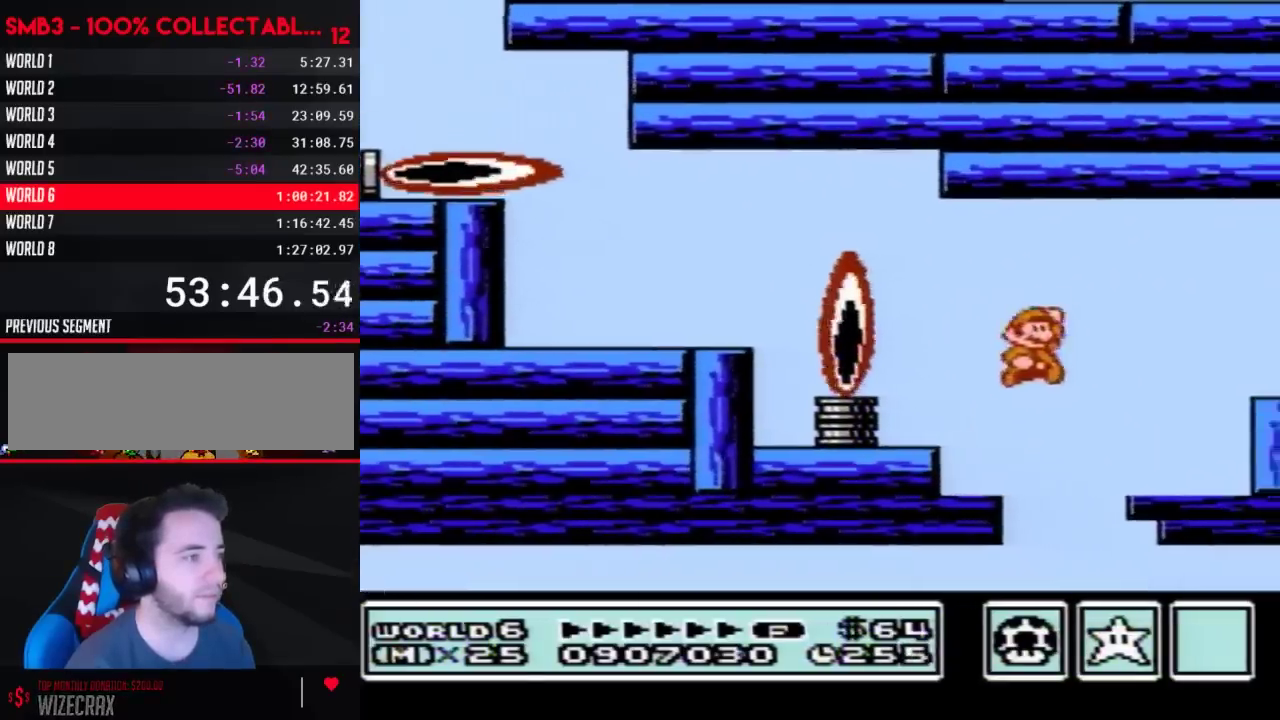
{"buttons": [], "events": [[67, "A", "up"], [100, "B", "up"], [233, "DPAD_RIGHT", "up"]]}
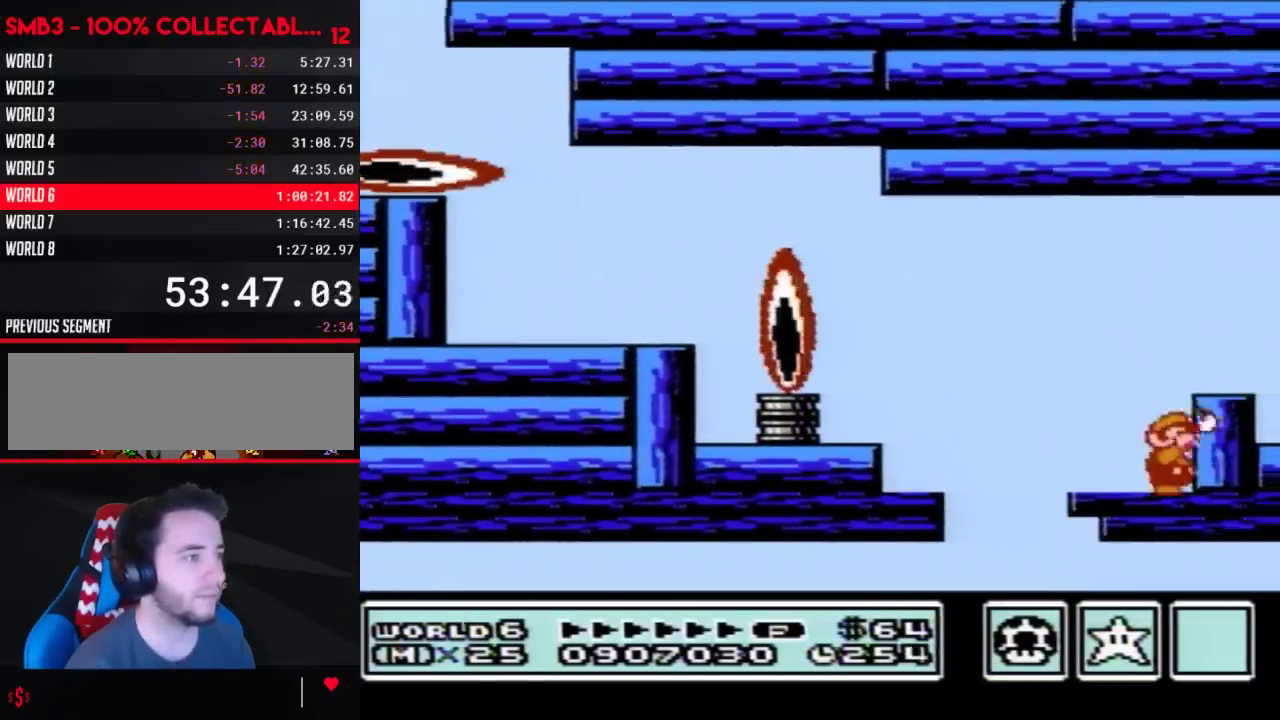
{"buttons": ["B"], "events": [[17, "B", "down"], [67, "B", "up"], [167, "B", "down"], [233, "B", "up"], [350, "B", "down"], [383, "B", "up"], [500, "B", "down"]]}
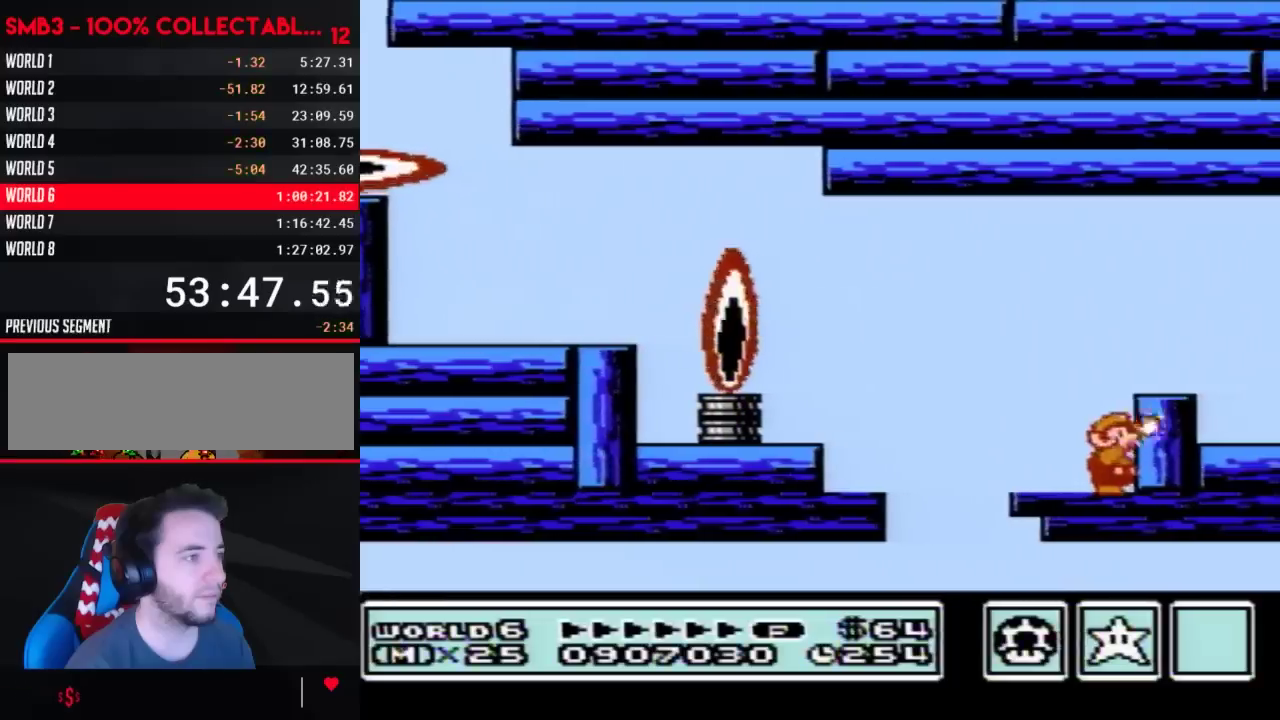
{"buttons": ["B"], "events": [[67, "B", "up"], [167, "B", "down"], [267, "B", "up"], [350, "B", "down"], [450, "B", "up"], [500, "B", "down"]]}
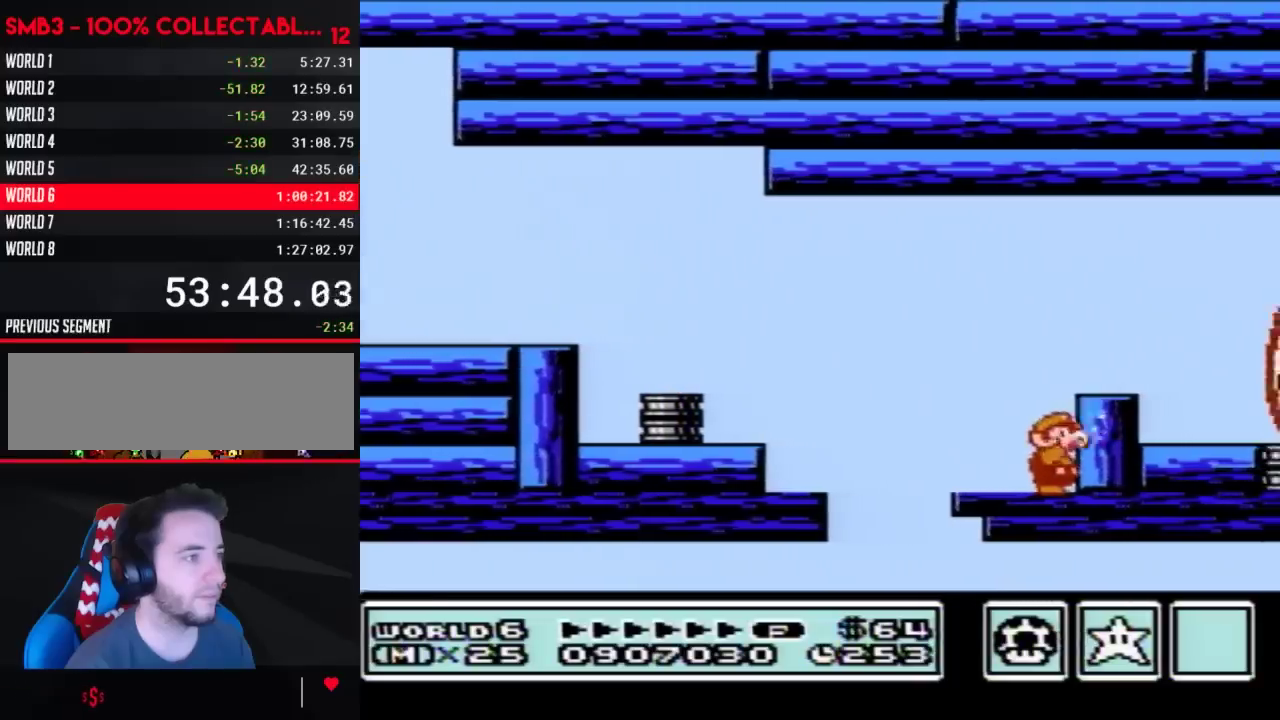
{"buttons": ["DPAD_RIGHT"], "events": [[133, "A", "down"], [133, "DPAD_RIGHT", "down"], [200, "B", "up"], [383, "A", "up"], [383, "B", "down"], [450, "B", "up"]]}
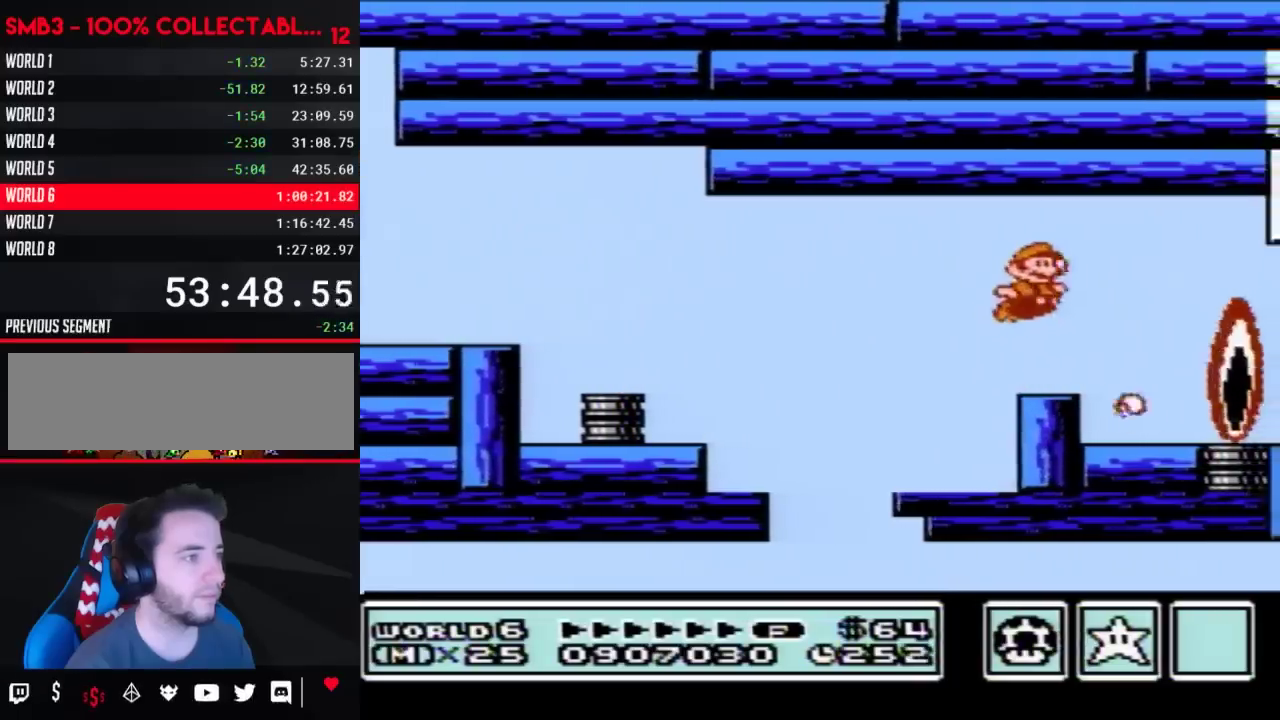
{"buttons": ["B"], "events": [[17, "B", "down"], [17, "DPAD_RIGHT", "up"]]}
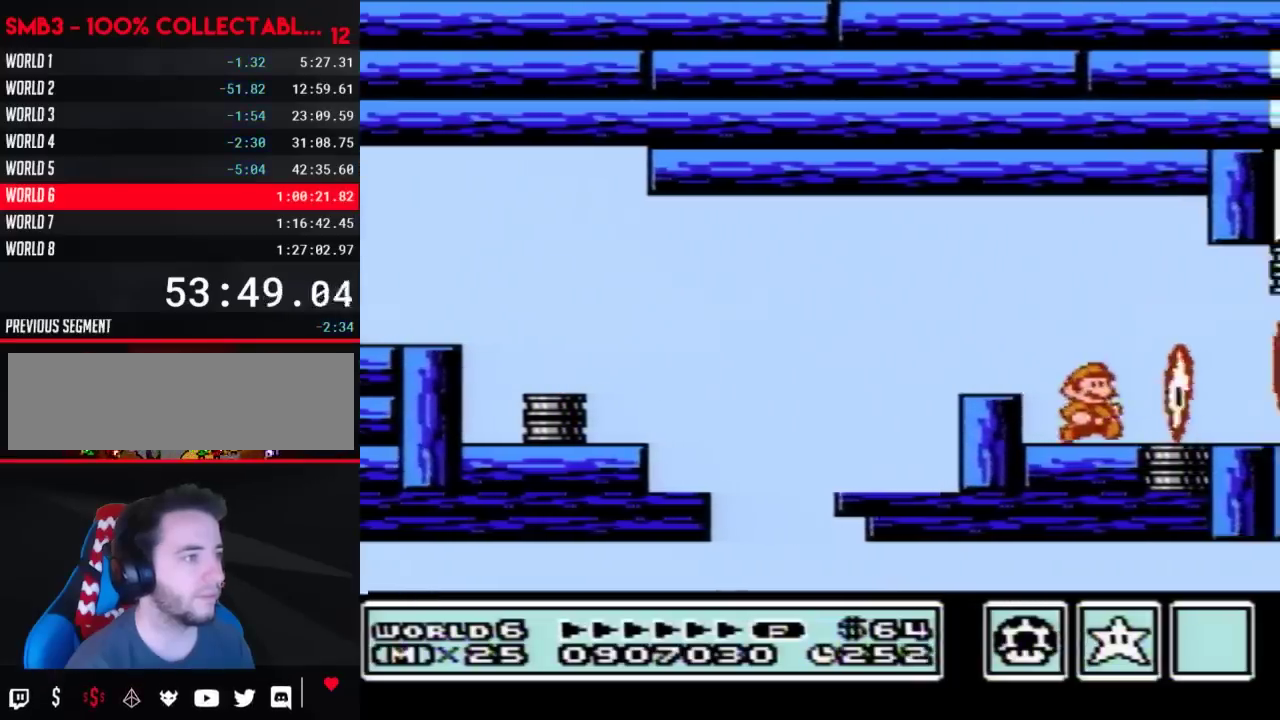
{"buttons": ["DPAD_RIGHT"], "events": [[267, "B", "up"], [283, "DPAD_RIGHT", "down"], [383, "B", "down"], [483, "B", "up"]]}
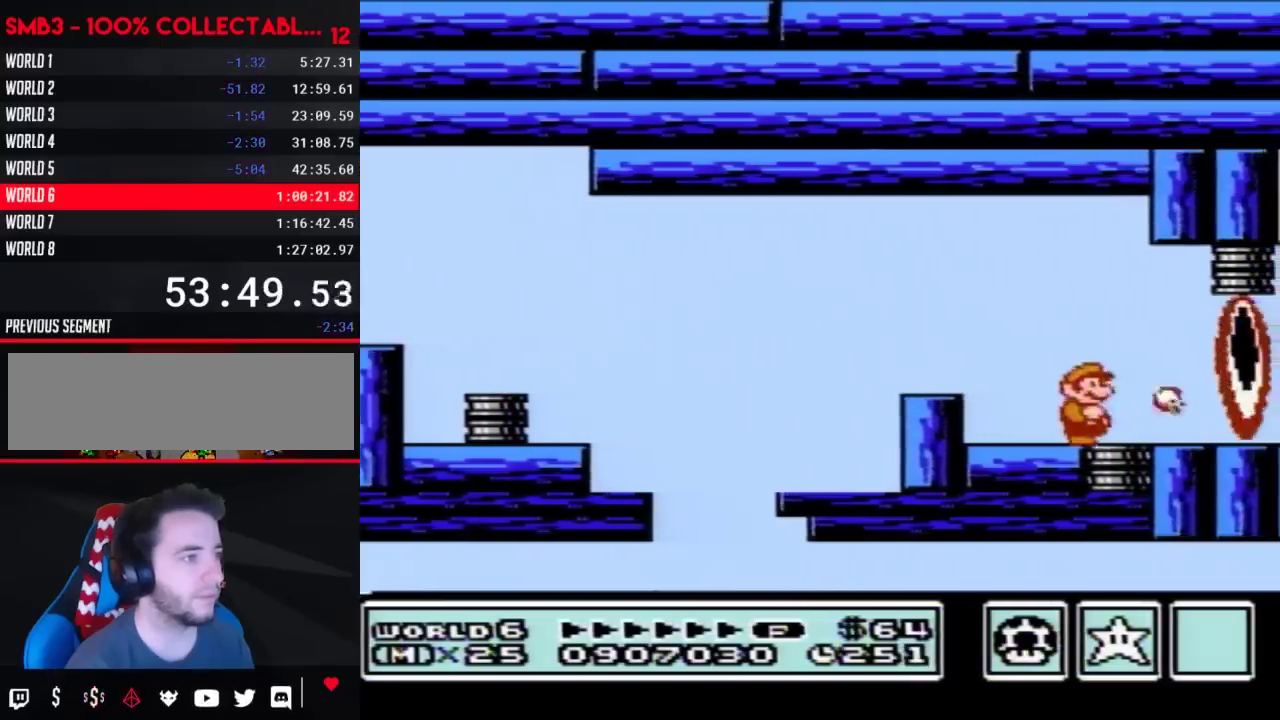
{"buttons": ["DPAD_RIGHT"], "events": [[17, "DPAD_RIGHT", "up"], [67, "B", "down"], [350, "DPAD_RIGHT", "down"], [450, "B", "up"]]}
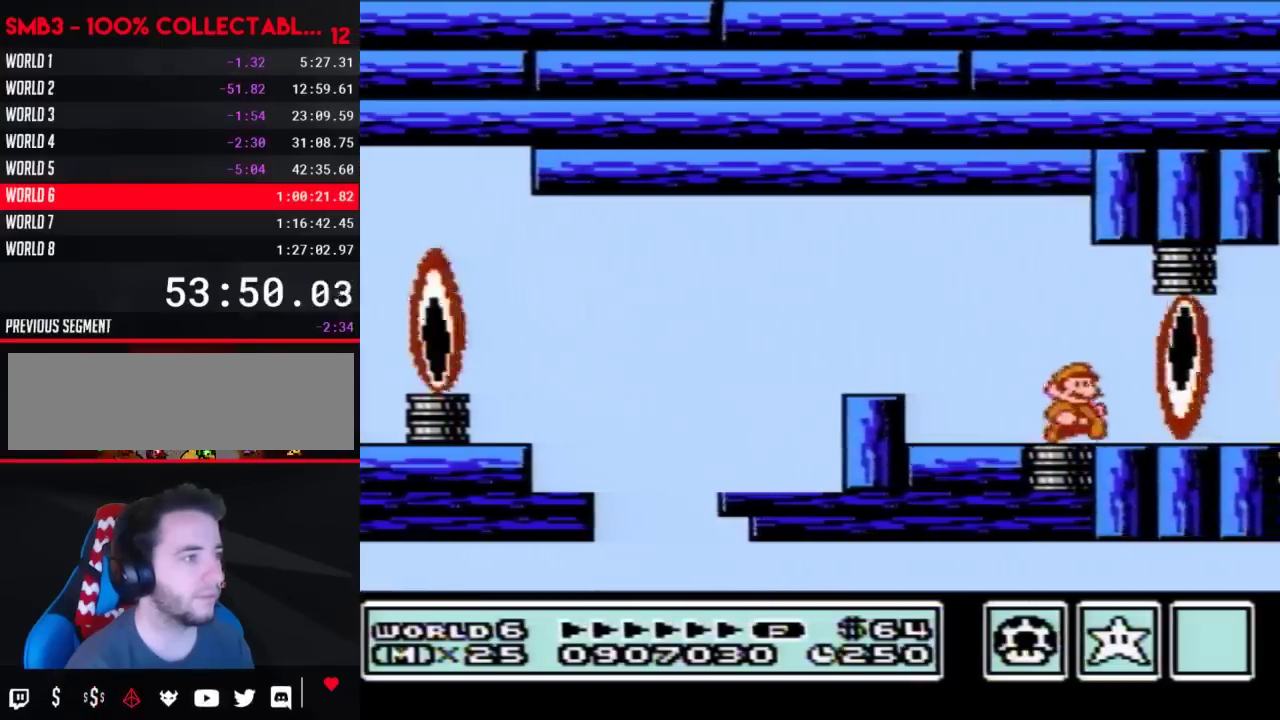
{"buttons": ["B"], "events": [[33, "B", "down"], [33, "DPAD_RIGHT", "up"], [200, "B", "up"], [267, "B", "down"], [283, "DPAD_RIGHT", "down"], [383, "B", "up"], [467, "B", "down"], [467, "DPAD_RIGHT", "up"]]}
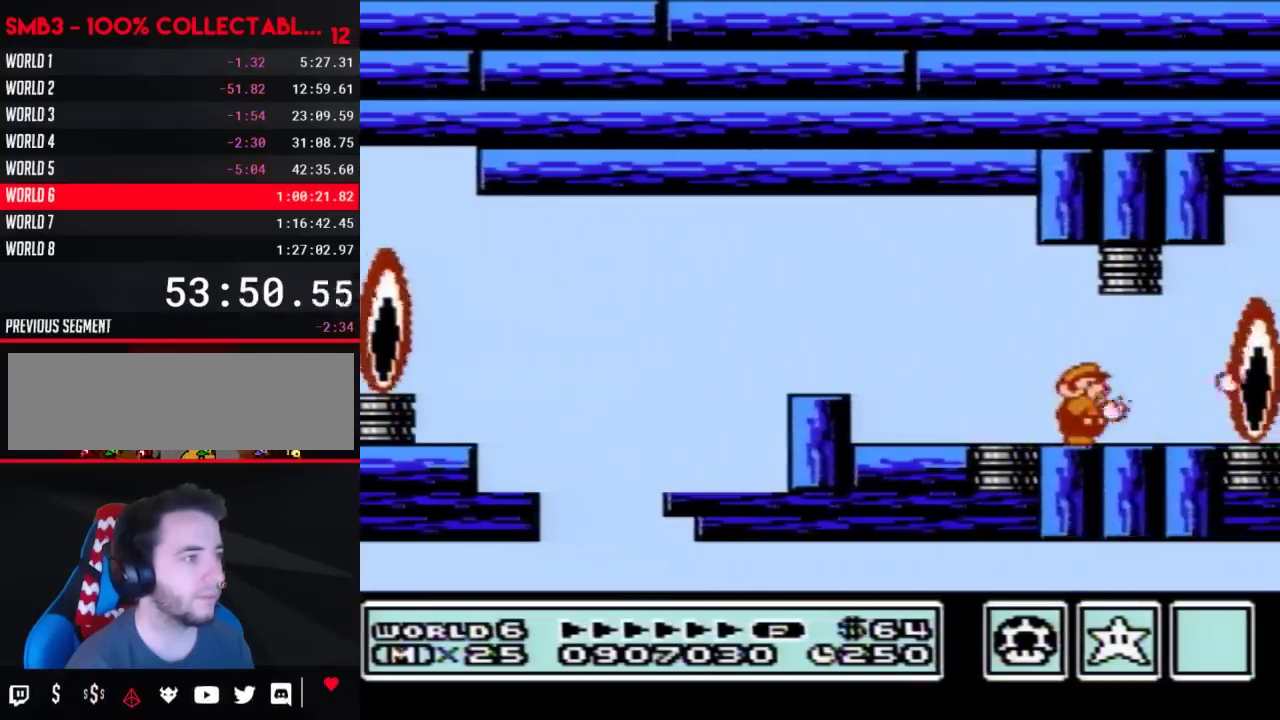
{"buttons": ["B", "DPAD_RIGHT"], "events": [[133, "B", "up"], [233, "B", "down"], [283, "B", "up"], [283, "DPAD_RIGHT", "down"], [417, "B", "down"]]}
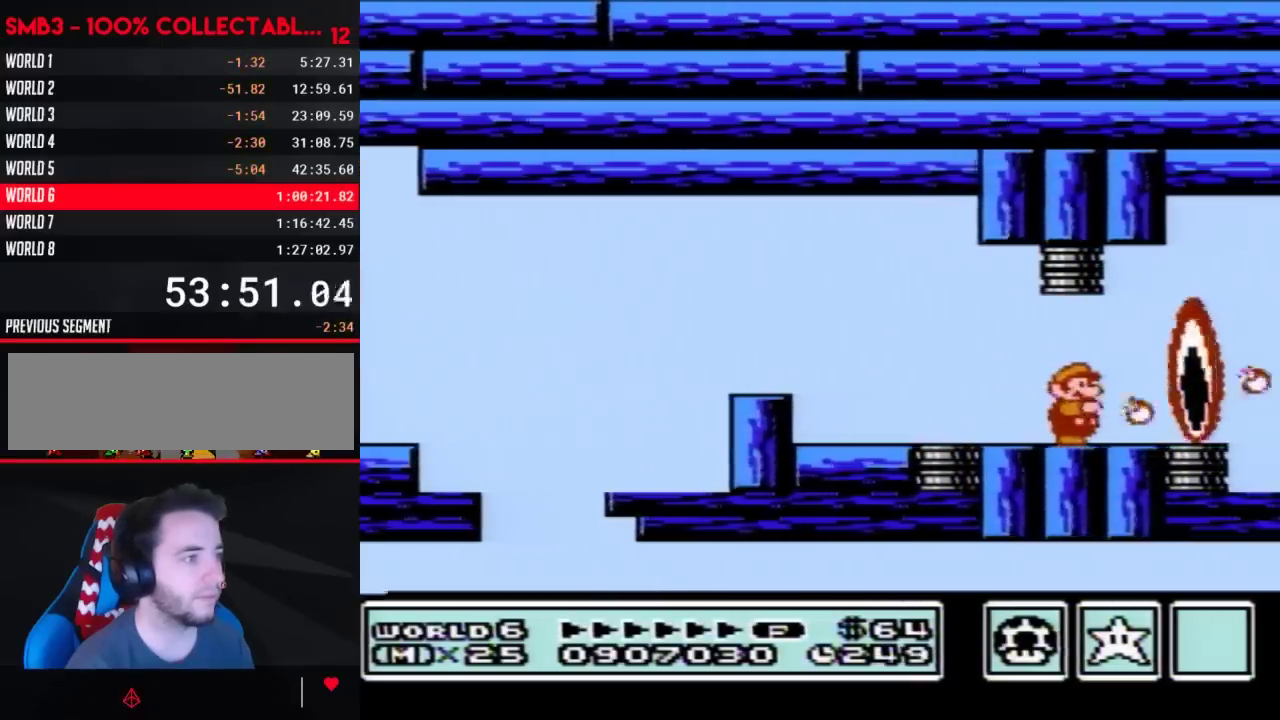
{"buttons": [], "events": [[17, "DPAD_RIGHT", "up"], [33, "B", "up"], [100, "B", "down"], [250, "B", "up"], [283, "DPAD_RIGHT", "down"], [350, "B", "down"], [417, "DPAD_RIGHT", "up"], [483, "B", "up"]]}
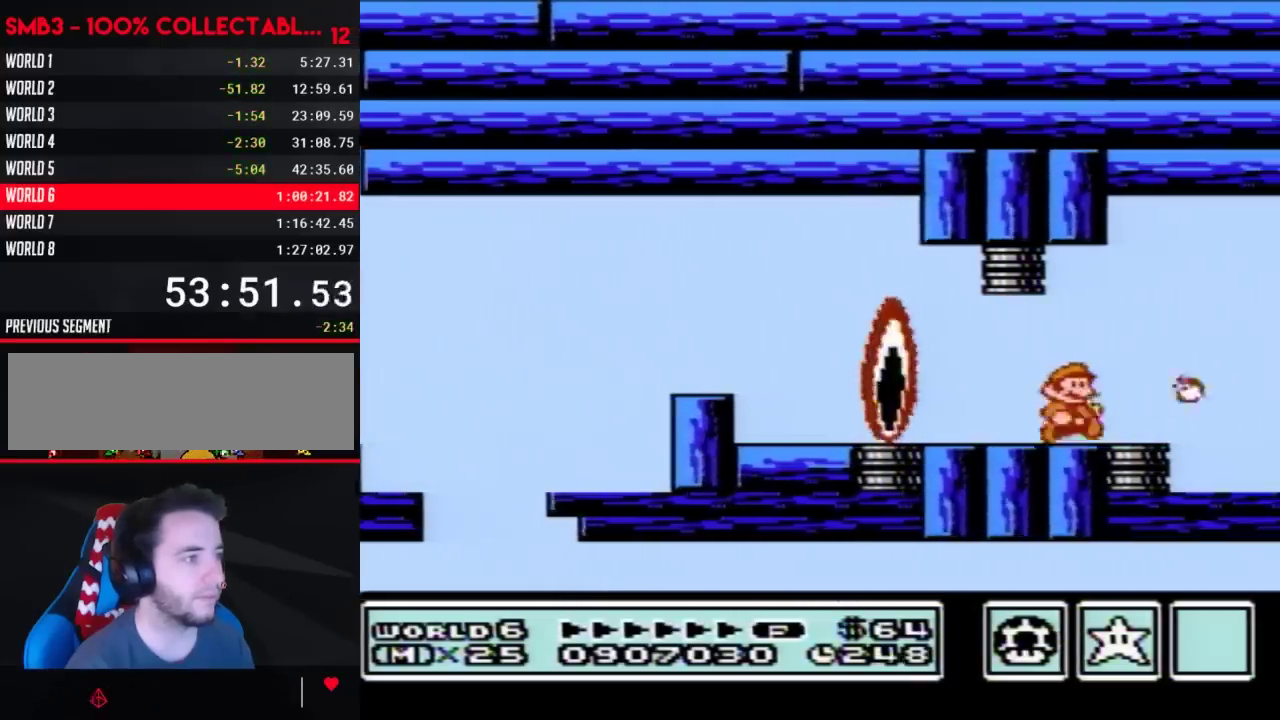
{"buttons": ["B", "DPAD_RIGHT"], "events": [[33, "DPAD_RIGHT", "down"], [67, "B", "down"], [383, "A", "down"], [483, "A", "up"]]}
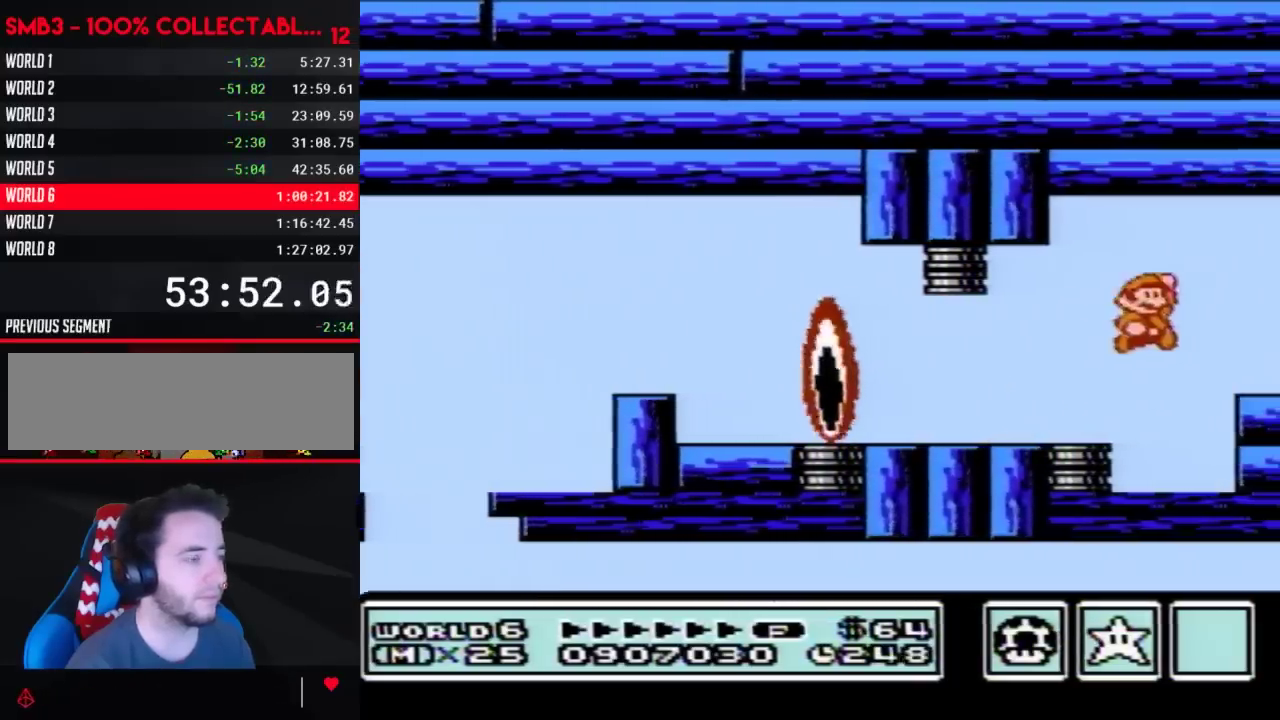
{"buttons": ["A"], "events": [[17, "B", "up"], [100, "B", "down"], [200, "B", "up"], [450, "A", "down"], [450, "DPAD_RIGHT", "up"]]}
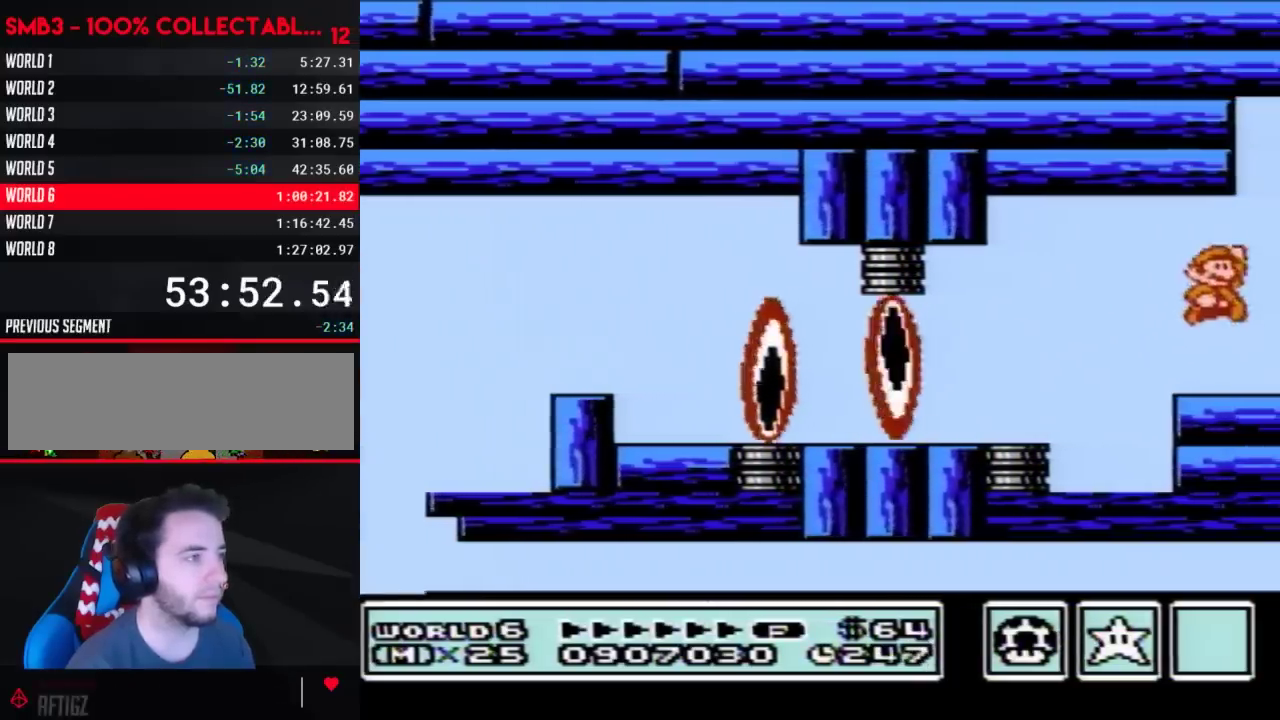
{"buttons": ["B"], "events": [[17, "A", "up"], [100, "B", "down"], [133, "B", "up"], [317, "B", "down"], [383, "B", "up"], [450, "B", "down"]]}
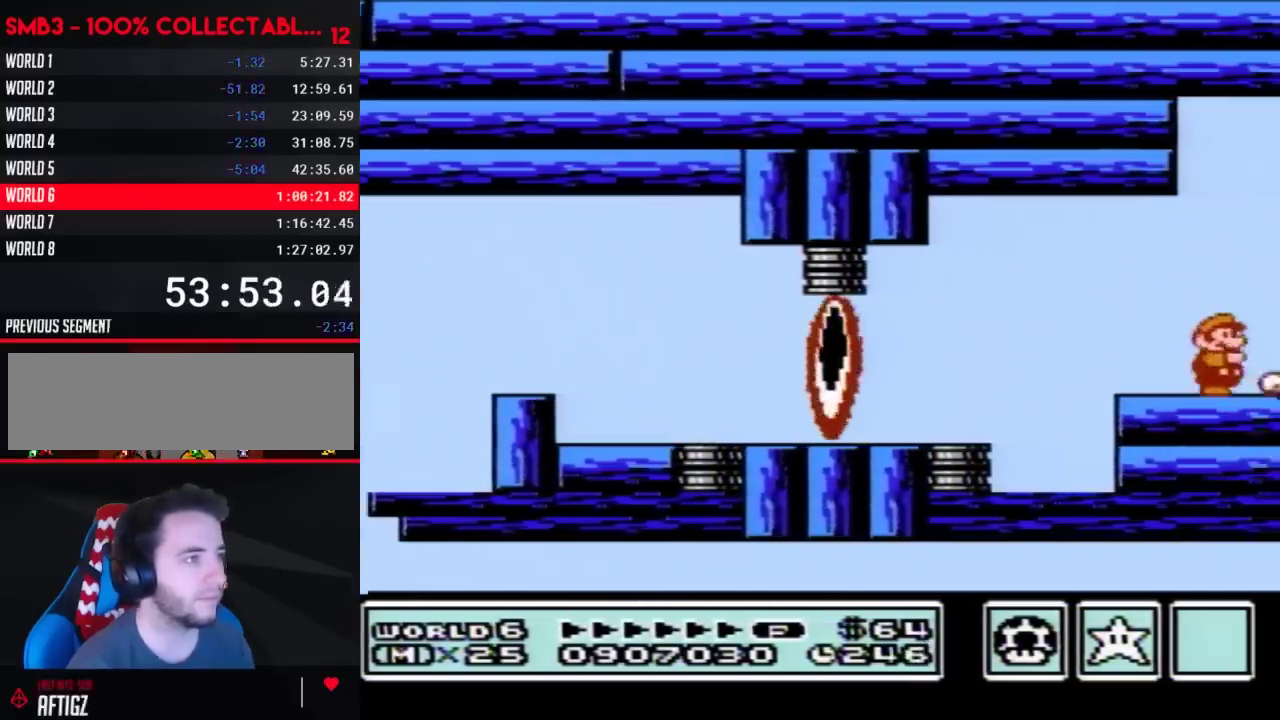
{"buttons": ["B", "DPAD_RIGHT"], "events": [[17, "B", "up"], [17, "DPAD_RIGHT", "down"], [100, "B", "down"], [133, "B", "up"], [233, "B", "down"], [233, "DPAD_RIGHT", "up"], [283, "B", "up"], [317, "B", "down"], [383, "DPAD_RIGHT", "down"]]}
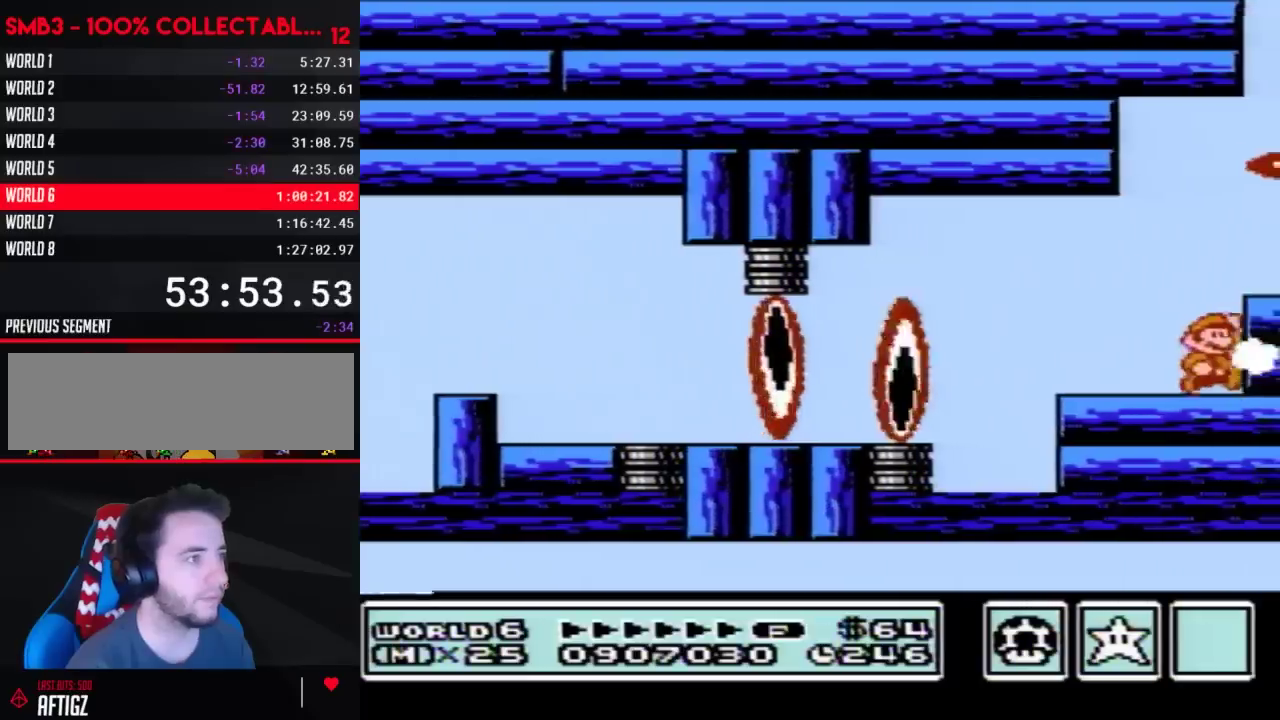
{"buttons": ["DPAD_RIGHT"], "events": [[33, "A", "down"], [133, "A", "up"], [133, "B", "up"], [200, "DPAD_RIGHT", "up"], [233, "DPAD_RIGHT", "down"], [267, "B", "down"], [317, "B", "up"], [417, "B", "down"], [483, "B", "up"]]}
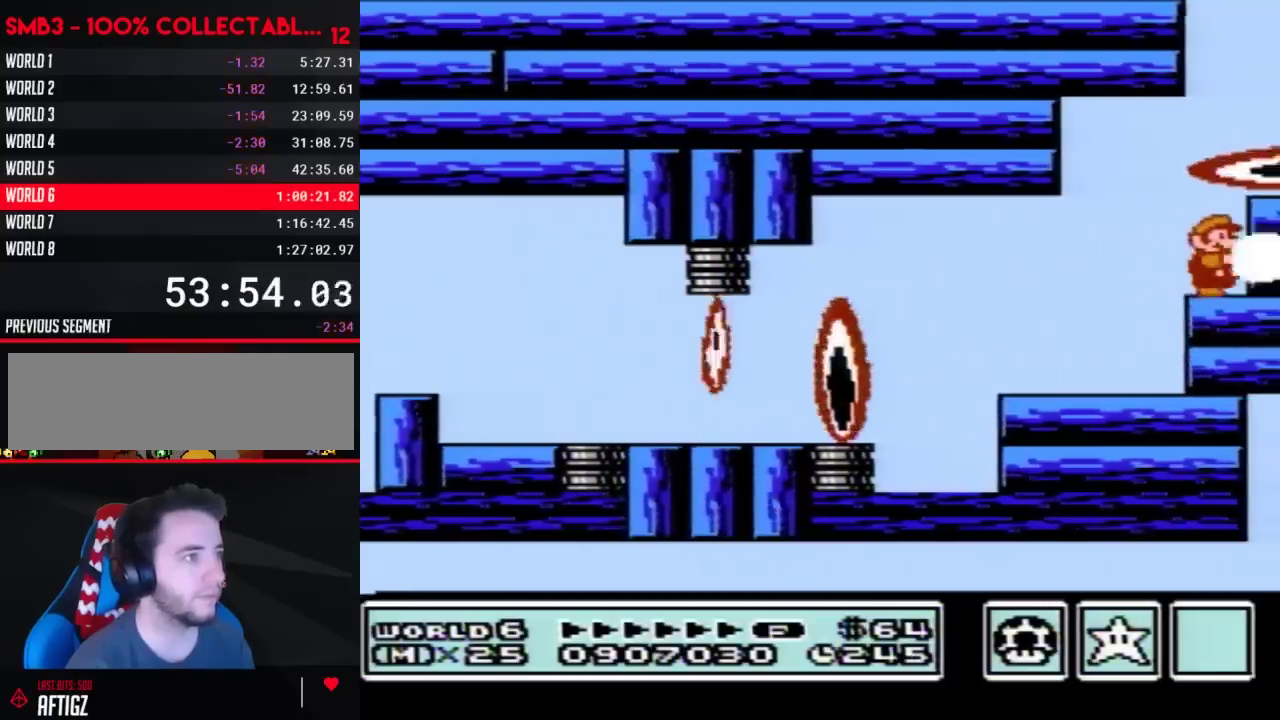
{"buttons": [], "events": [[67, "B", "down"], [133, "B", "up"], [200, "B", "down"], [233, "DPAD_RIGHT", "up"], [267, "B", "up"], [350, "B", "down"], [417, "B", "up"]]}